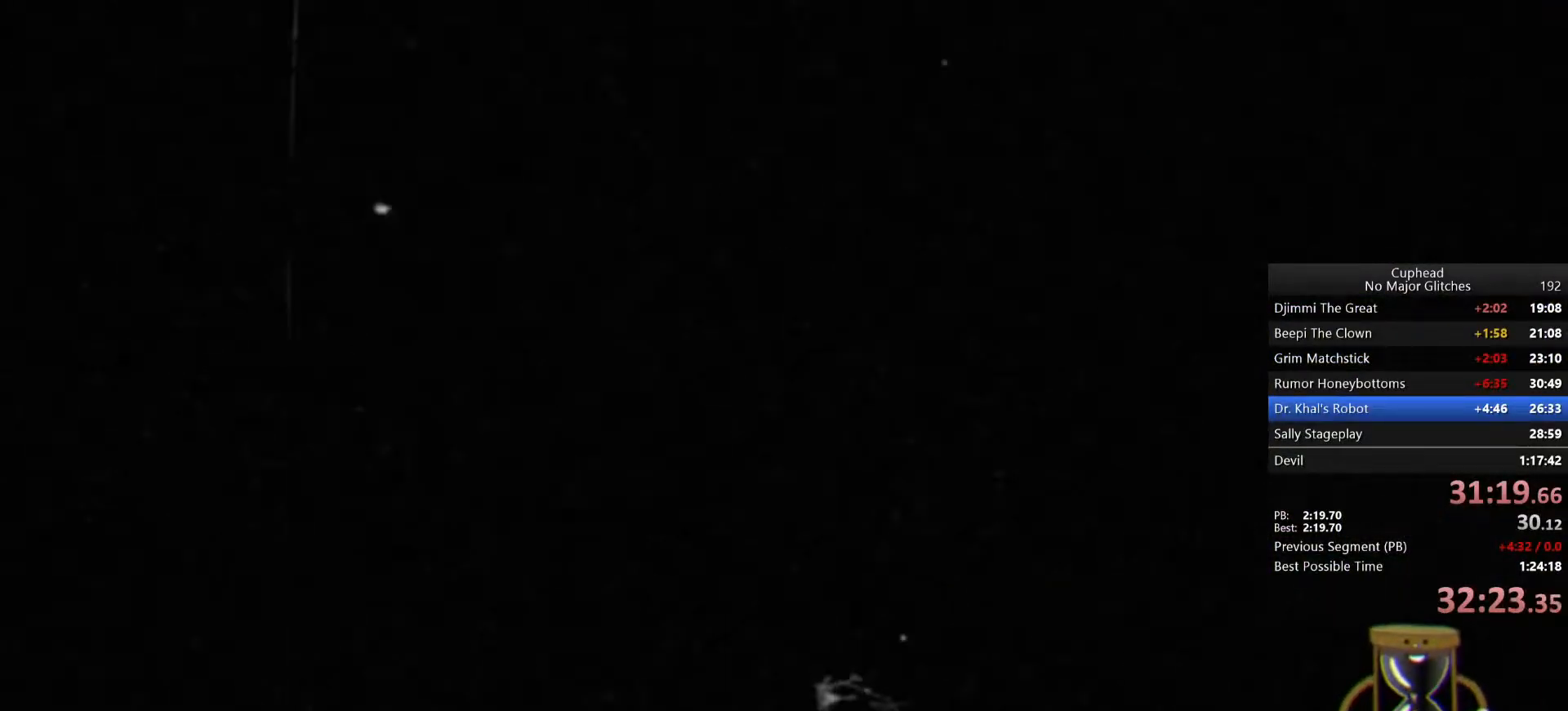
Gameplay with a controller (PlayStation layout); each line is a JSON object with the inputs held at the frame after it. "events" lists button and stick changes between this image and that frame as [ms after this image, input, new state], when the widget could be followed in between. Not read: L1 R1.
{"buttons": [], "left_stick": "center", "right_stick": "center", "events": []}
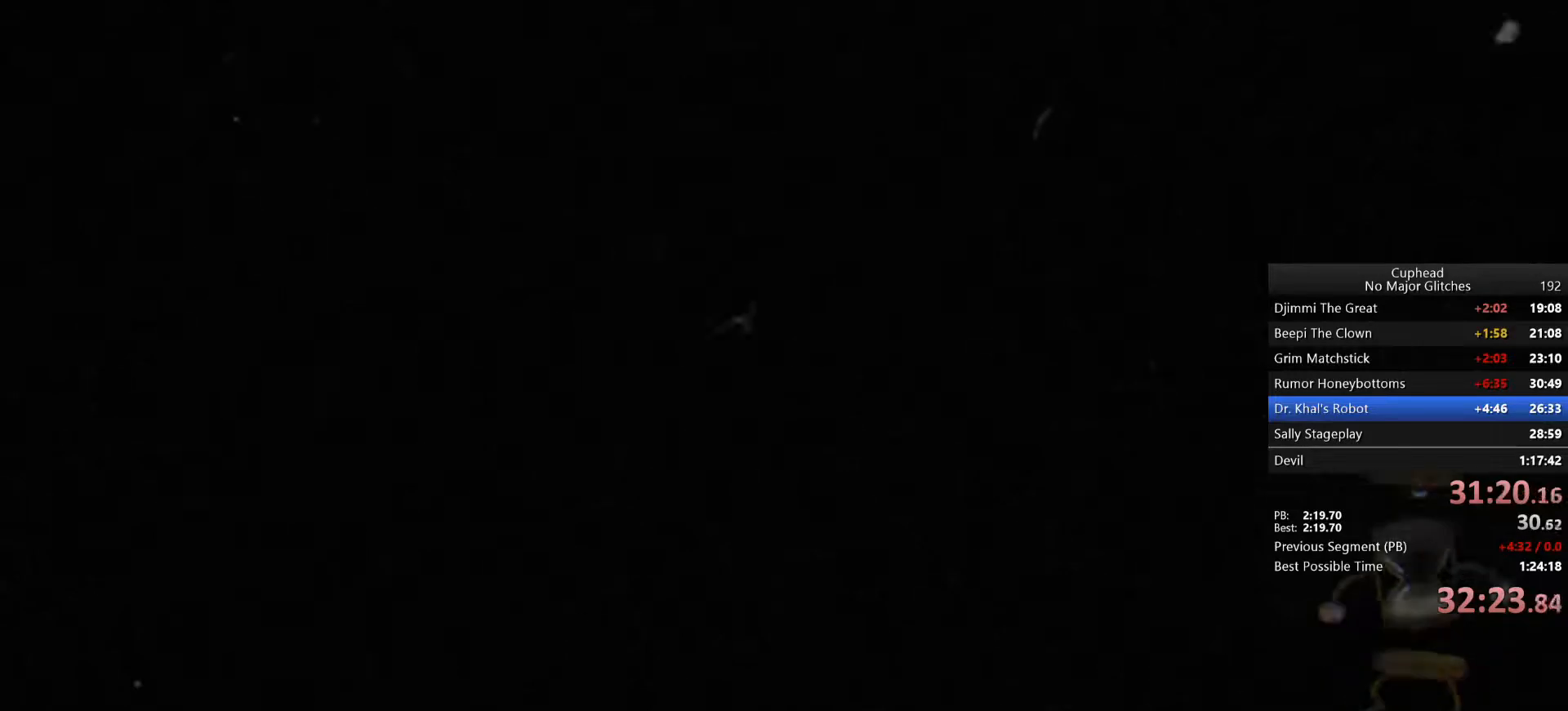
{"buttons": [], "left_stick": "center", "right_stick": "center", "events": []}
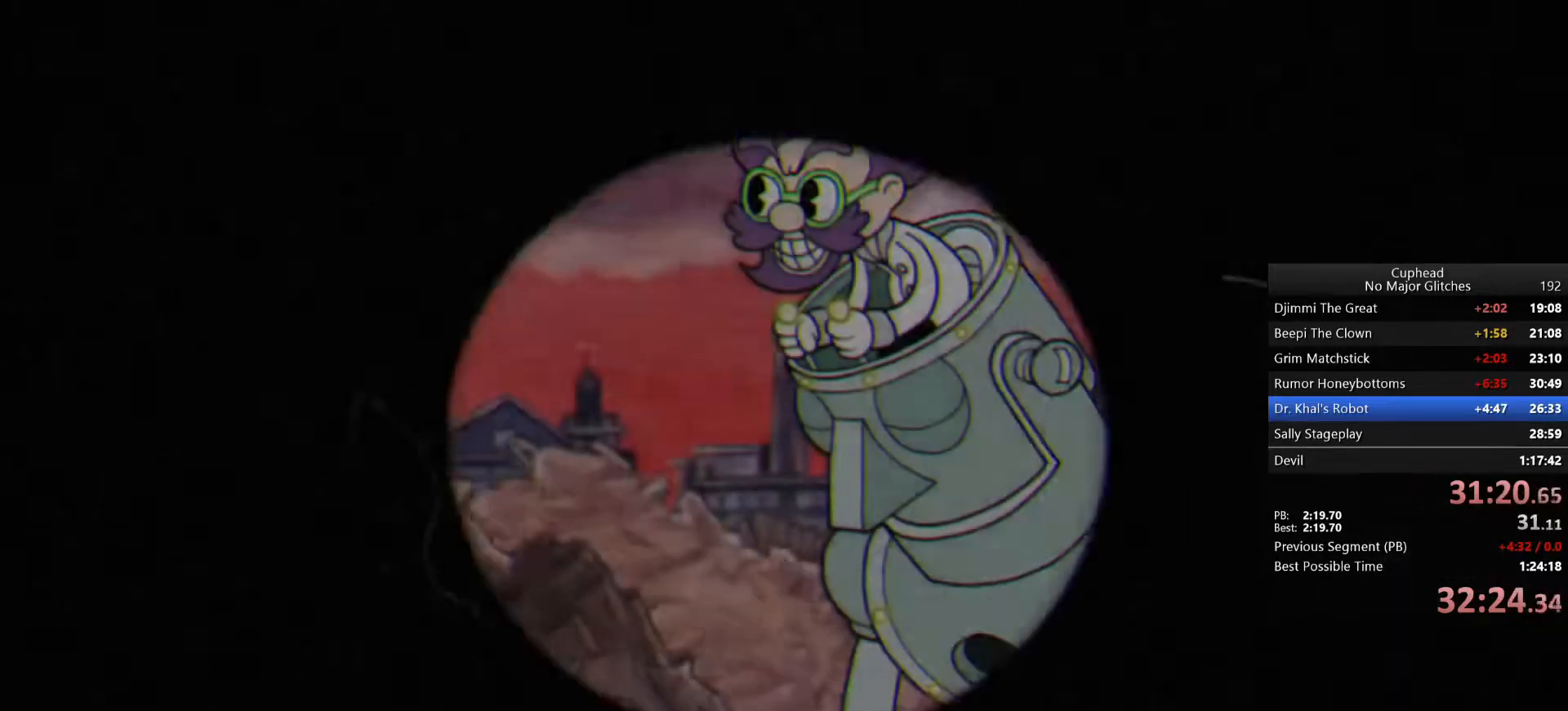
{"buttons": [], "left_stick": "center", "right_stick": "center", "events": []}
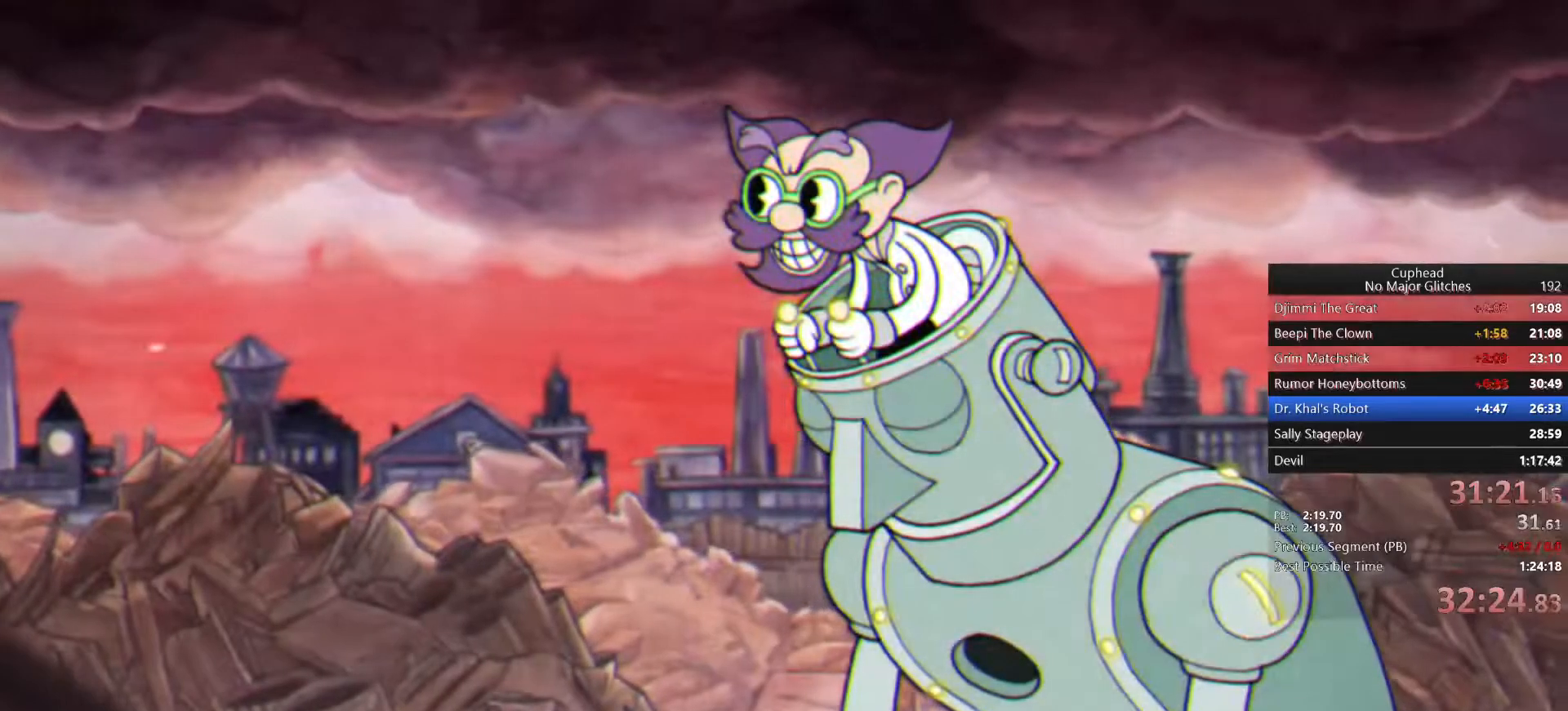
{"buttons": [], "left_stick": "up-right", "right_stick": "center", "events": [[67, "left_stick", "up-right"]]}
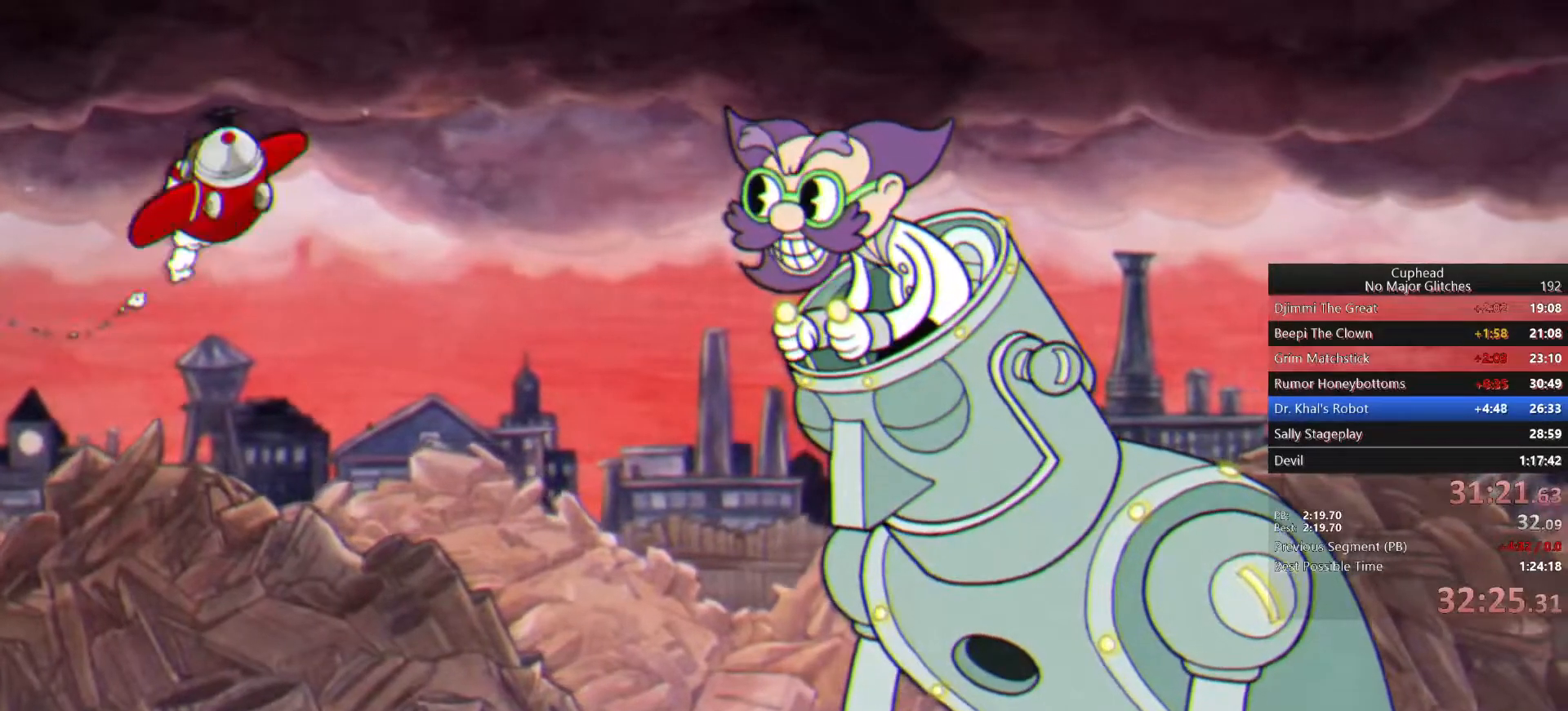
{"buttons": [], "left_stick": "up-right", "right_stick": "center", "events": []}
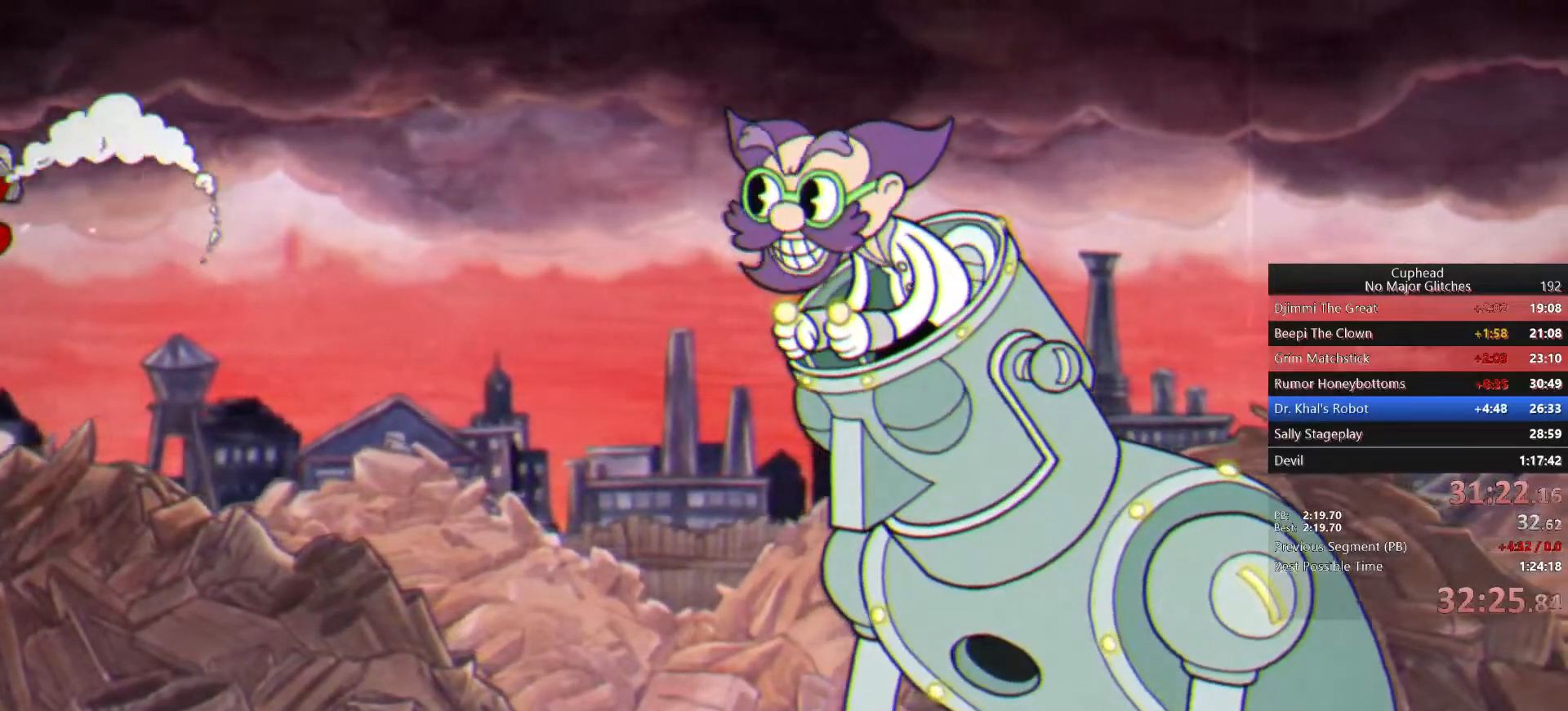
{"buttons": [], "left_stick": "up-right", "right_stick": "center", "events": []}
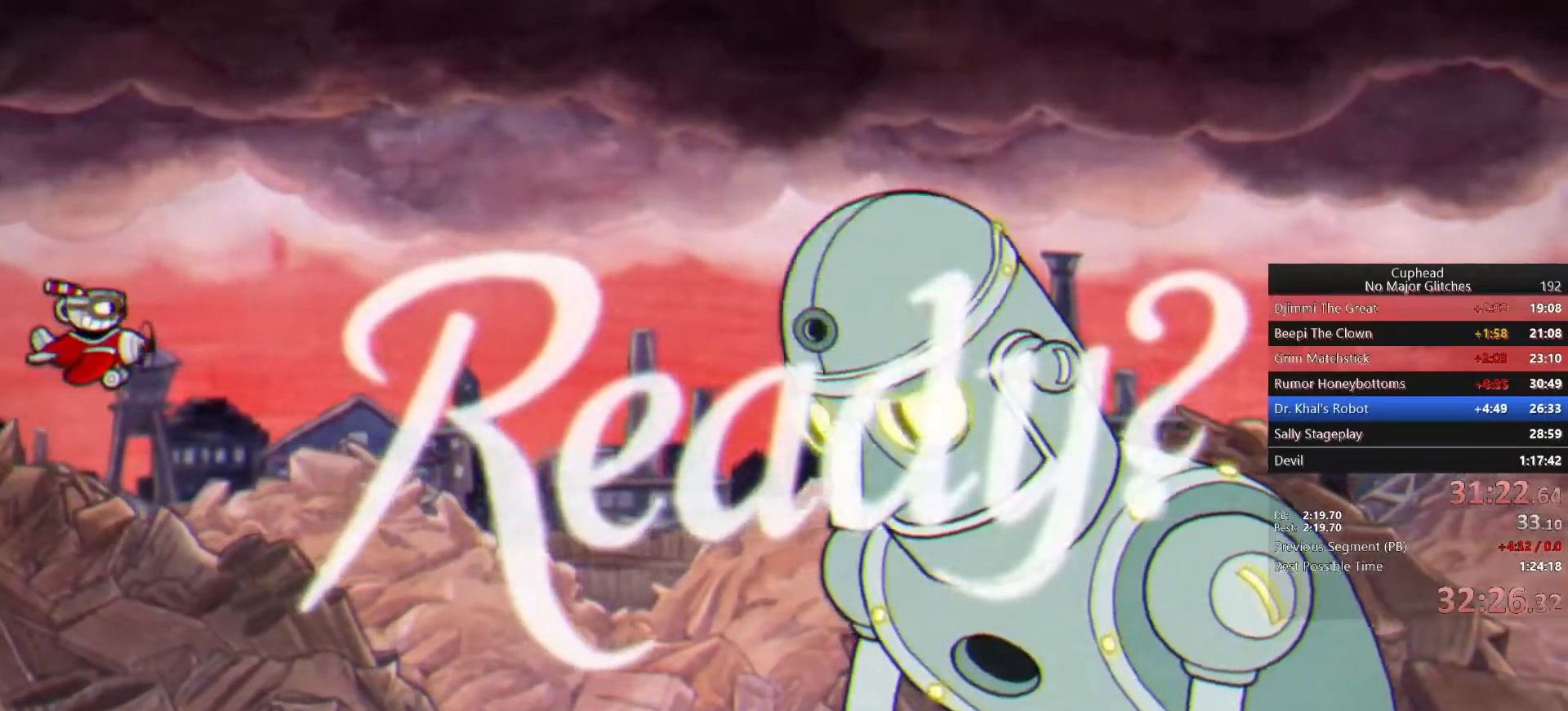
{"buttons": [], "left_stick": "up-right", "right_stick": "center", "events": []}
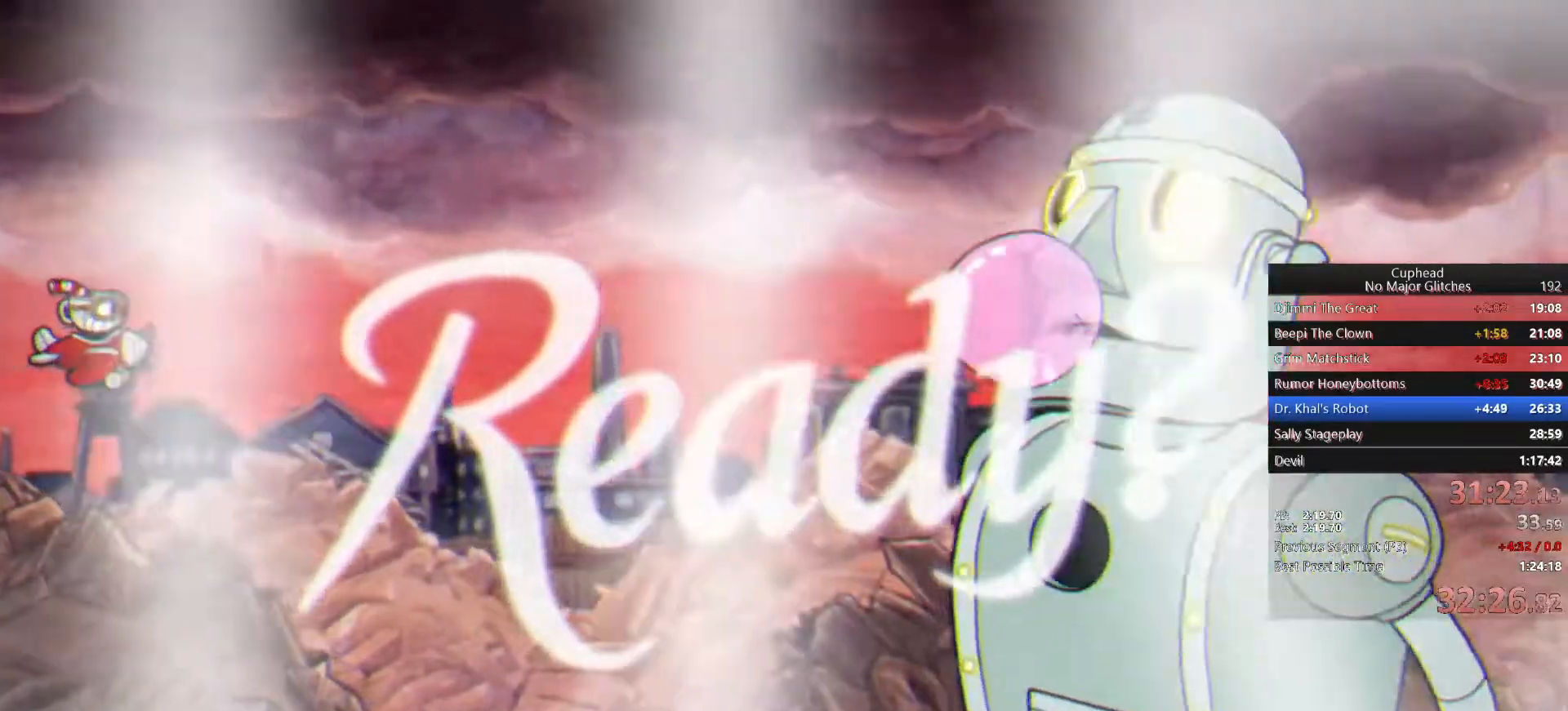
{"buttons": [], "left_stick": "up-right", "right_stick": "center", "events": []}
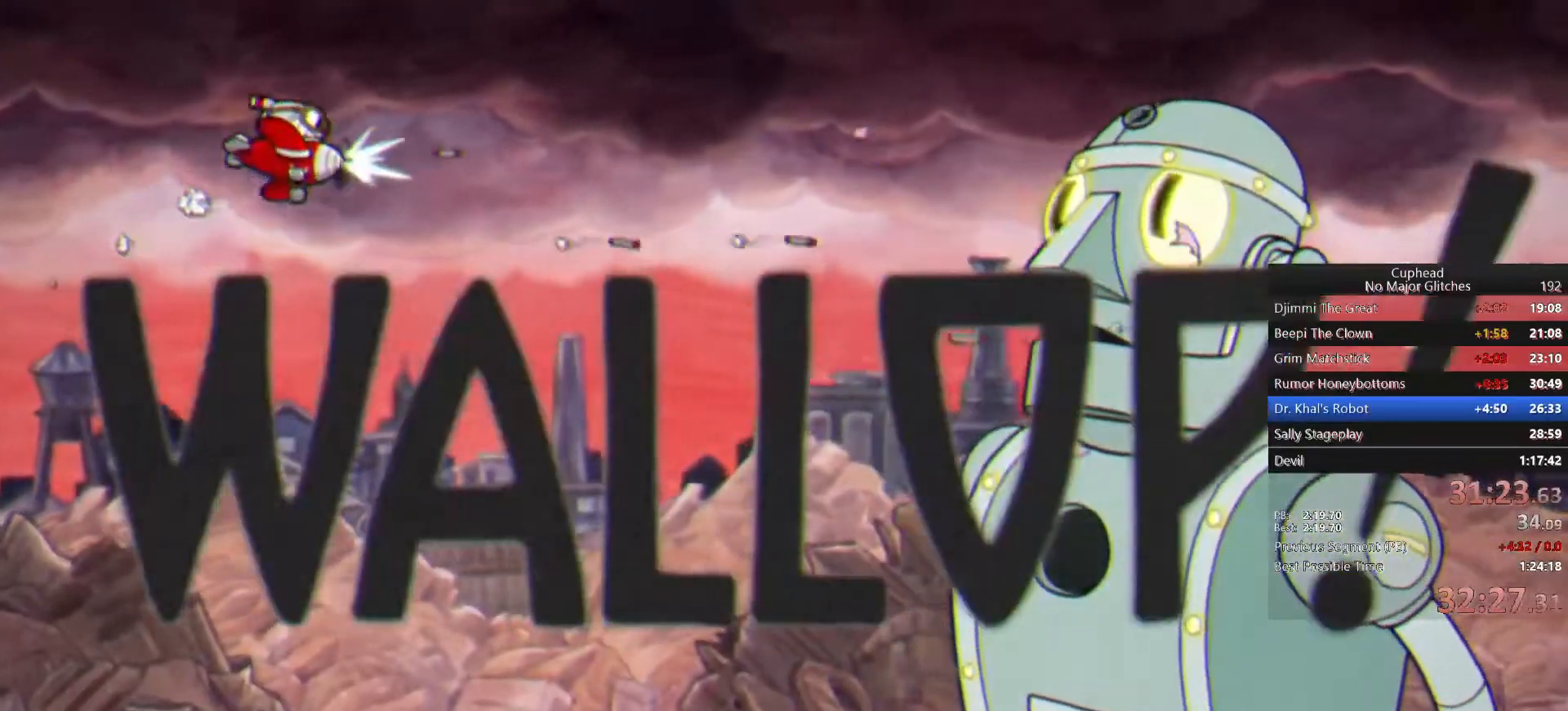
{"buttons": [], "left_stick": "right", "right_stick": "center", "events": [[350, "left_stick", "right"]]}
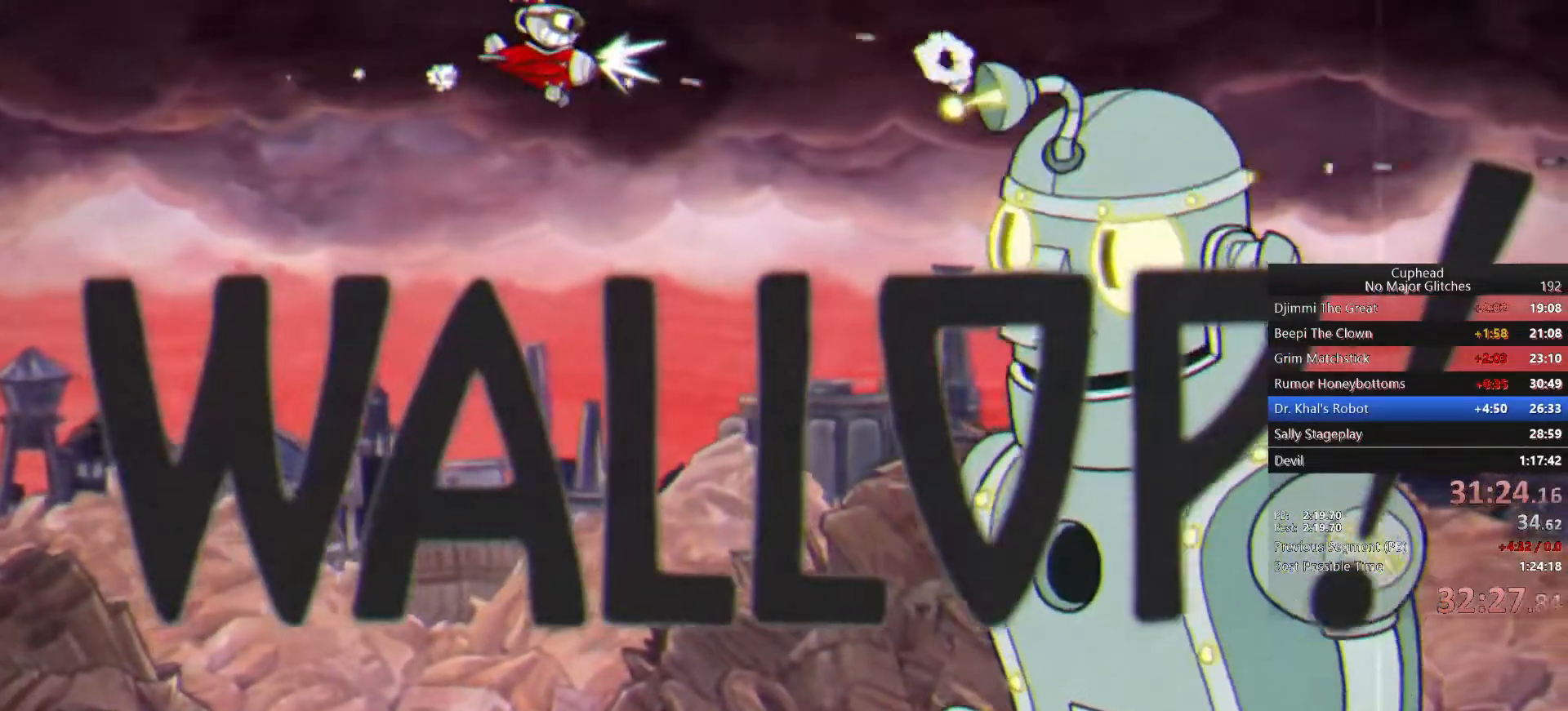
{"buttons": [], "left_stick": "center", "right_stick": "center", "events": [[283, "left_stick", "center"], [433, "left_stick", "down-right"], [500, "left_stick", "center"]]}
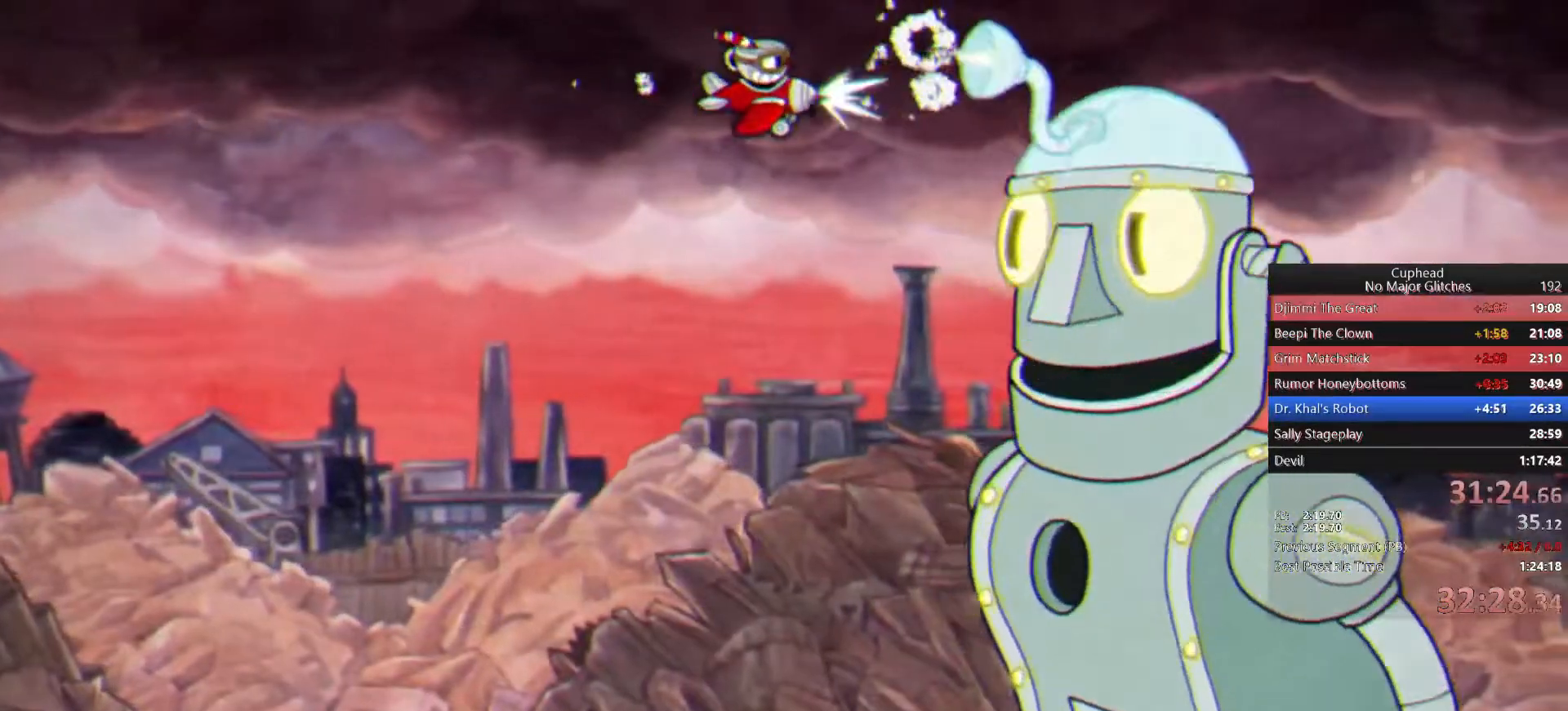
{"buttons": [], "left_stick": "up", "right_stick": "center", "events": [[500, "left_stick", "up"]]}
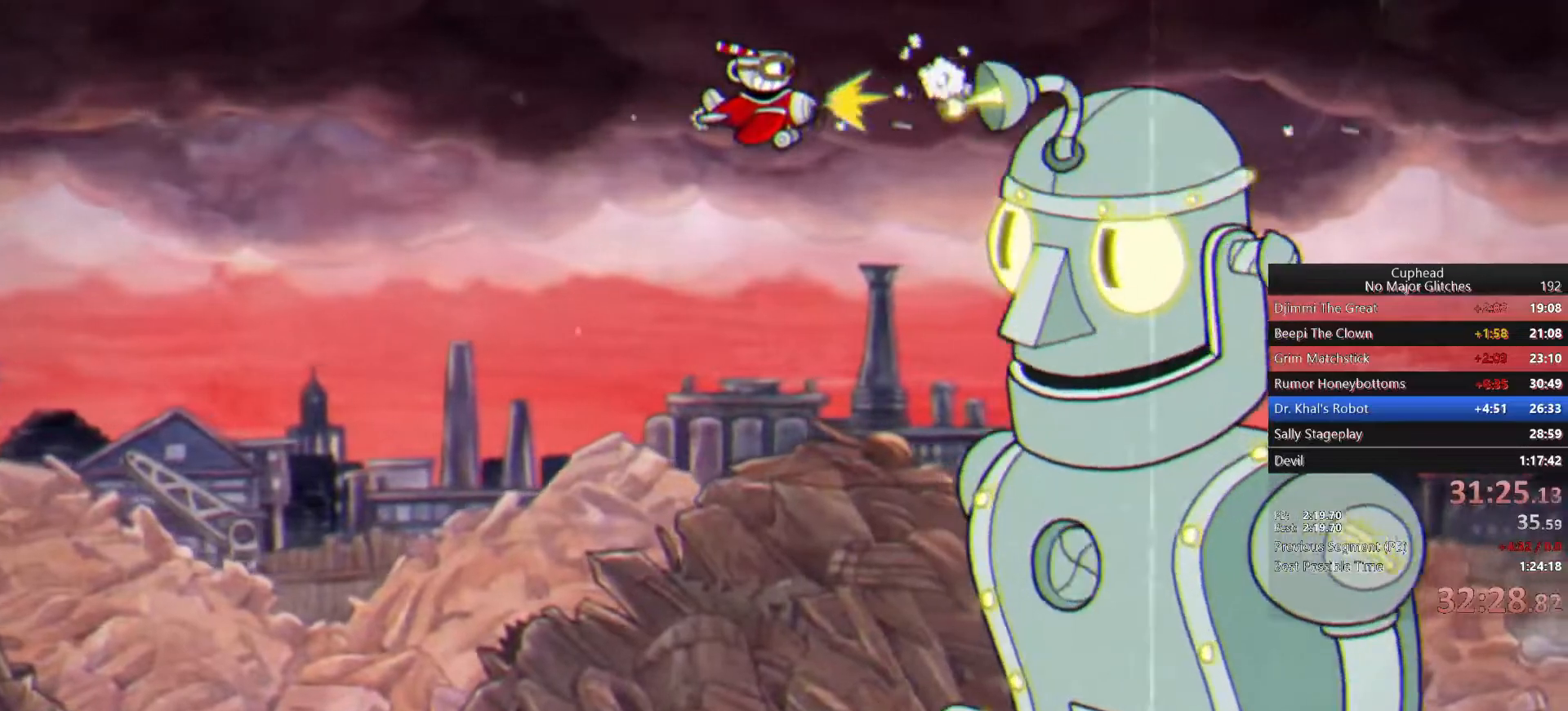
{"buttons": [], "left_stick": "center", "right_stick": "center", "events": [[67, "left_stick", "center"]]}
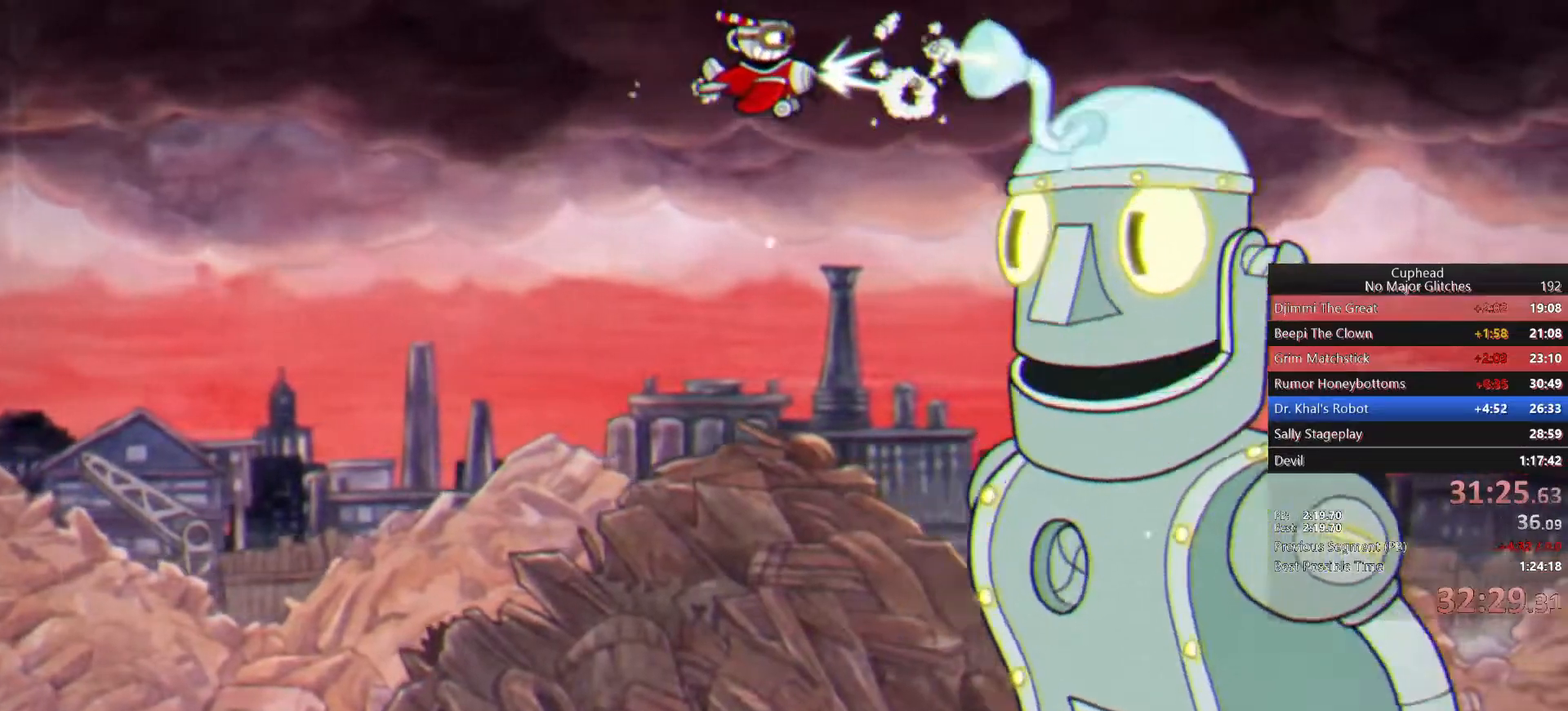
{"buttons": [], "left_stick": "center", "right_stick": "center", "events": []}
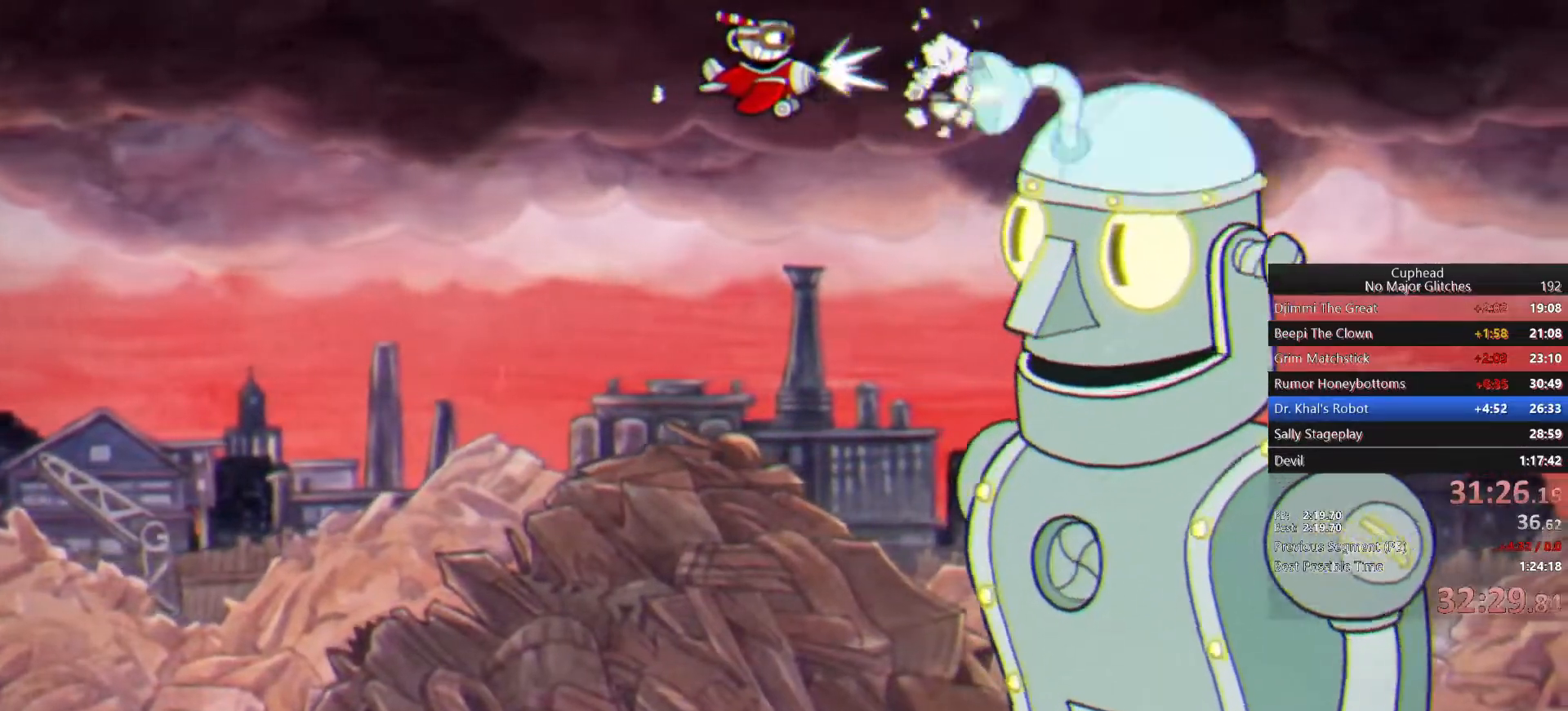
{"buttons": [], "left_stick": "center", "right_stick": "center", "events": []}
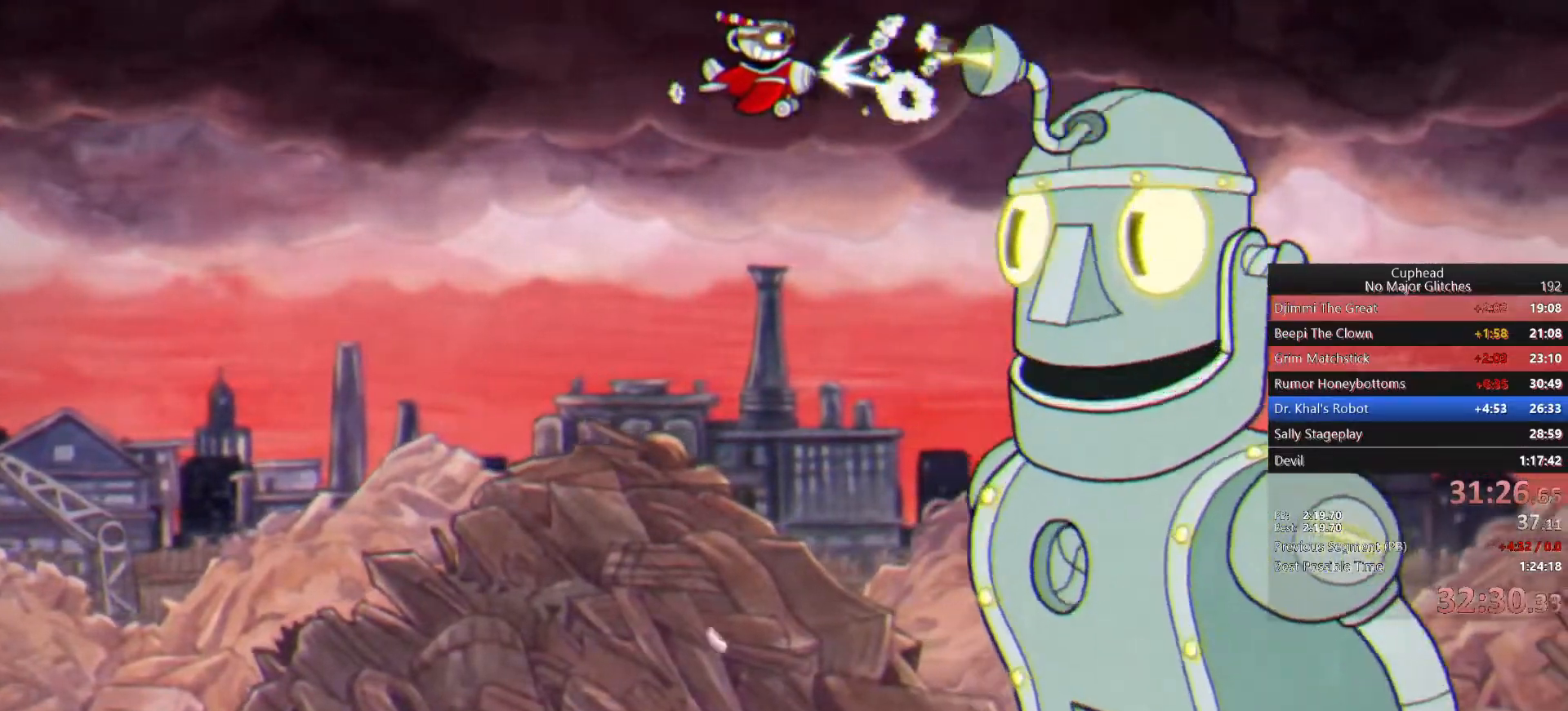
{"buttons": [], "left_stick": "center", "right_stick": "center", "events": []}
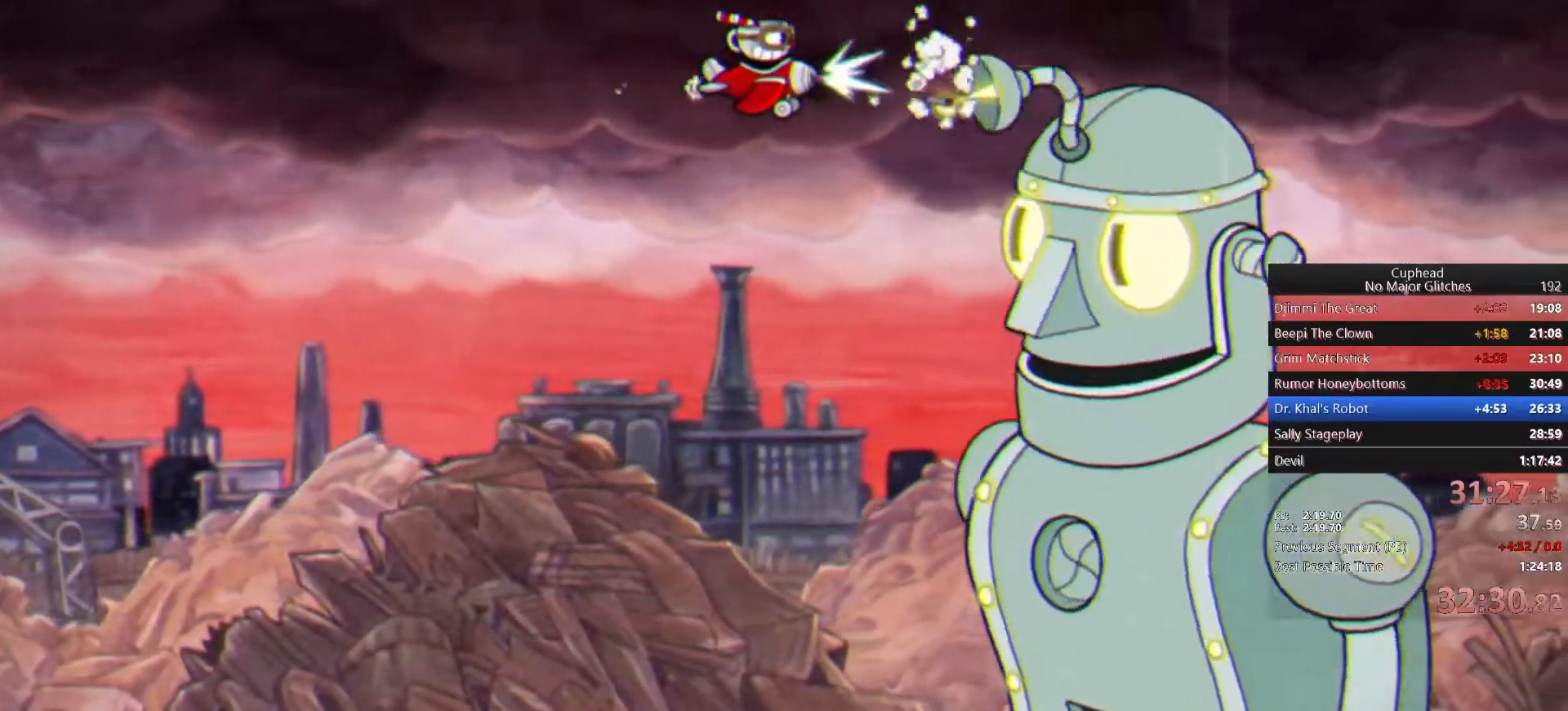
{"buttons": [], "left_stick": "center", "right_stick": "center", "events": []}
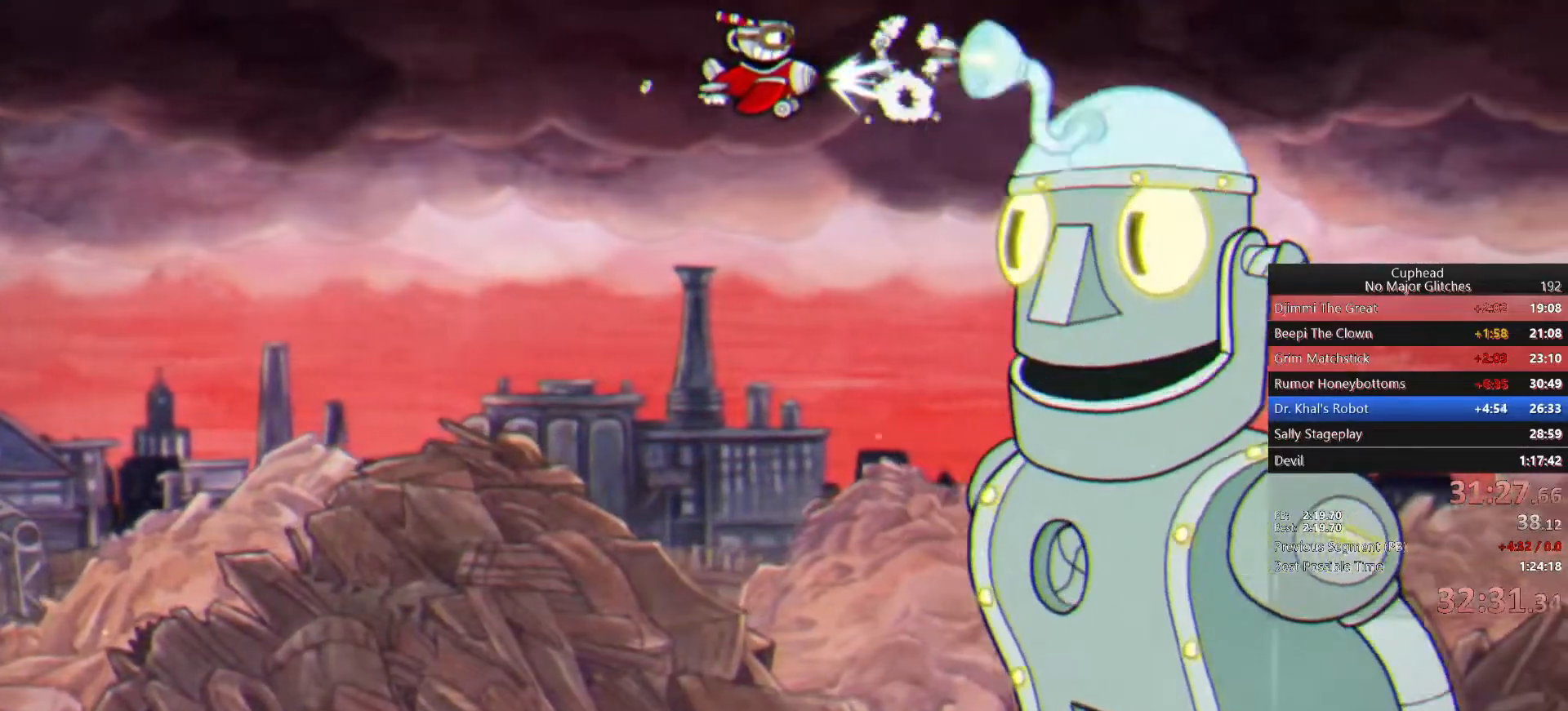
{"buttons": [], "left_stick": "center", "right_stick": "center", "events": []}
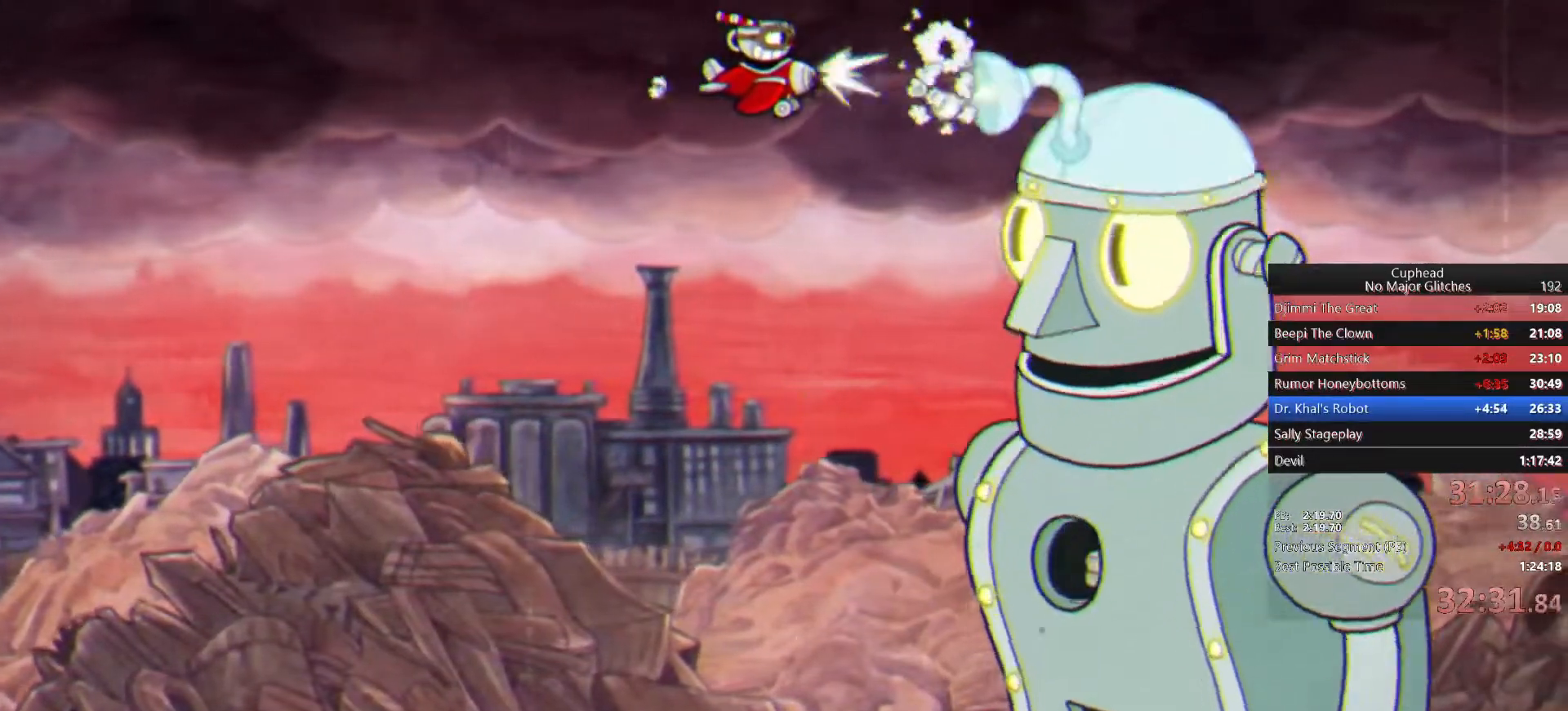
{"buttons": [], "left_stick": "center", "right_stick": "center", "events": []}
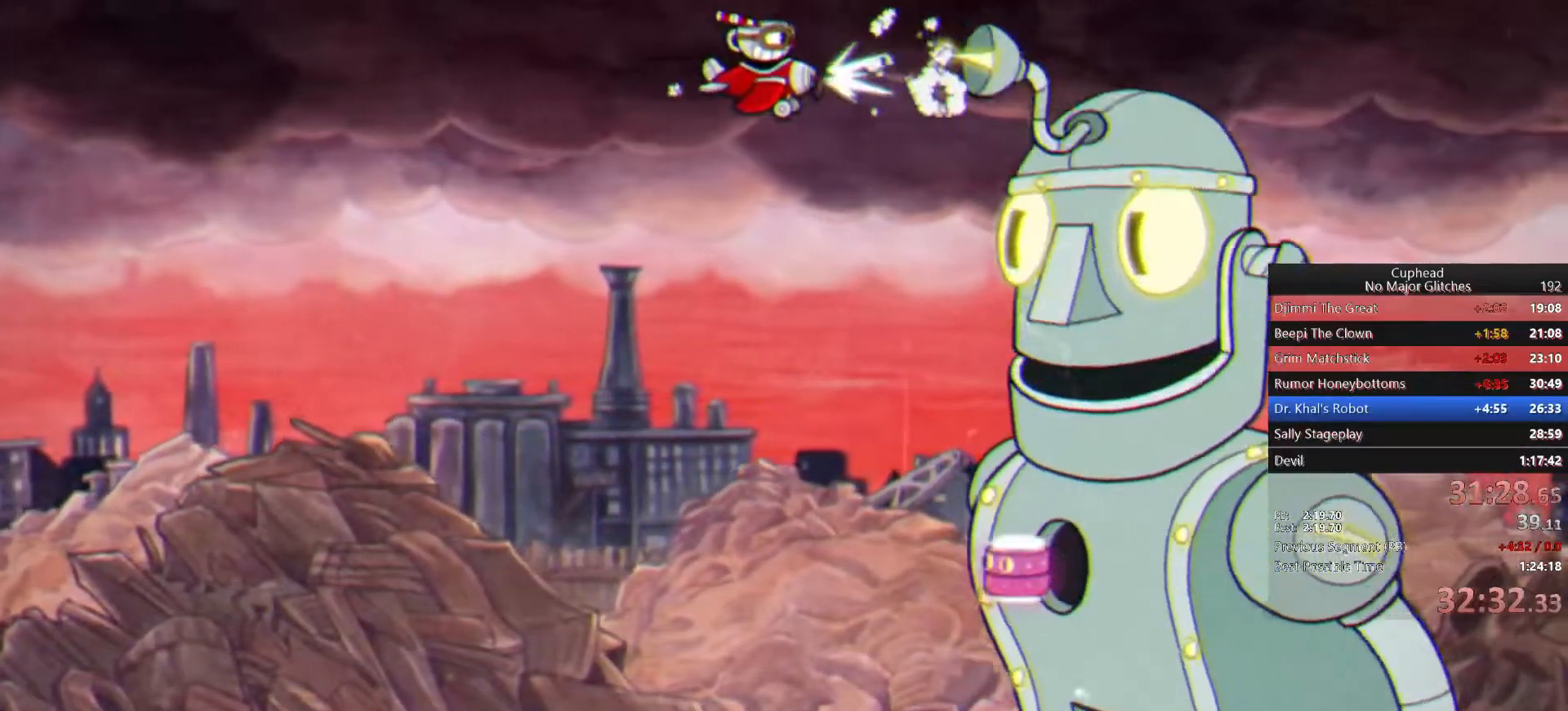
{"buttons": [], "left_stick": "center", "right_stick": "center", "events": []}
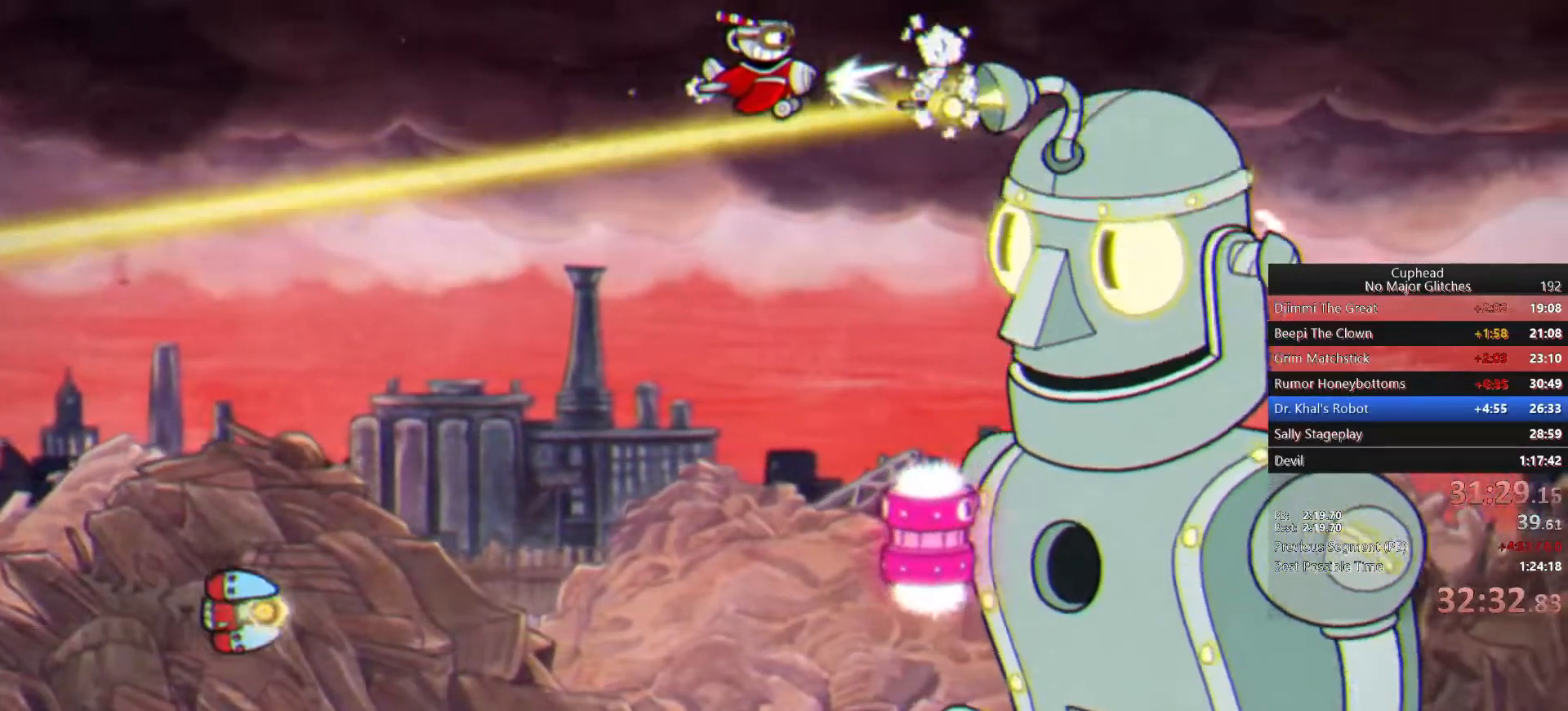
{"buttons": [], "left_stick": "down-left", "right_stick": "center", "events": [[250, "left_stick", "left"], [500, "left_stick", "down-left"]]}
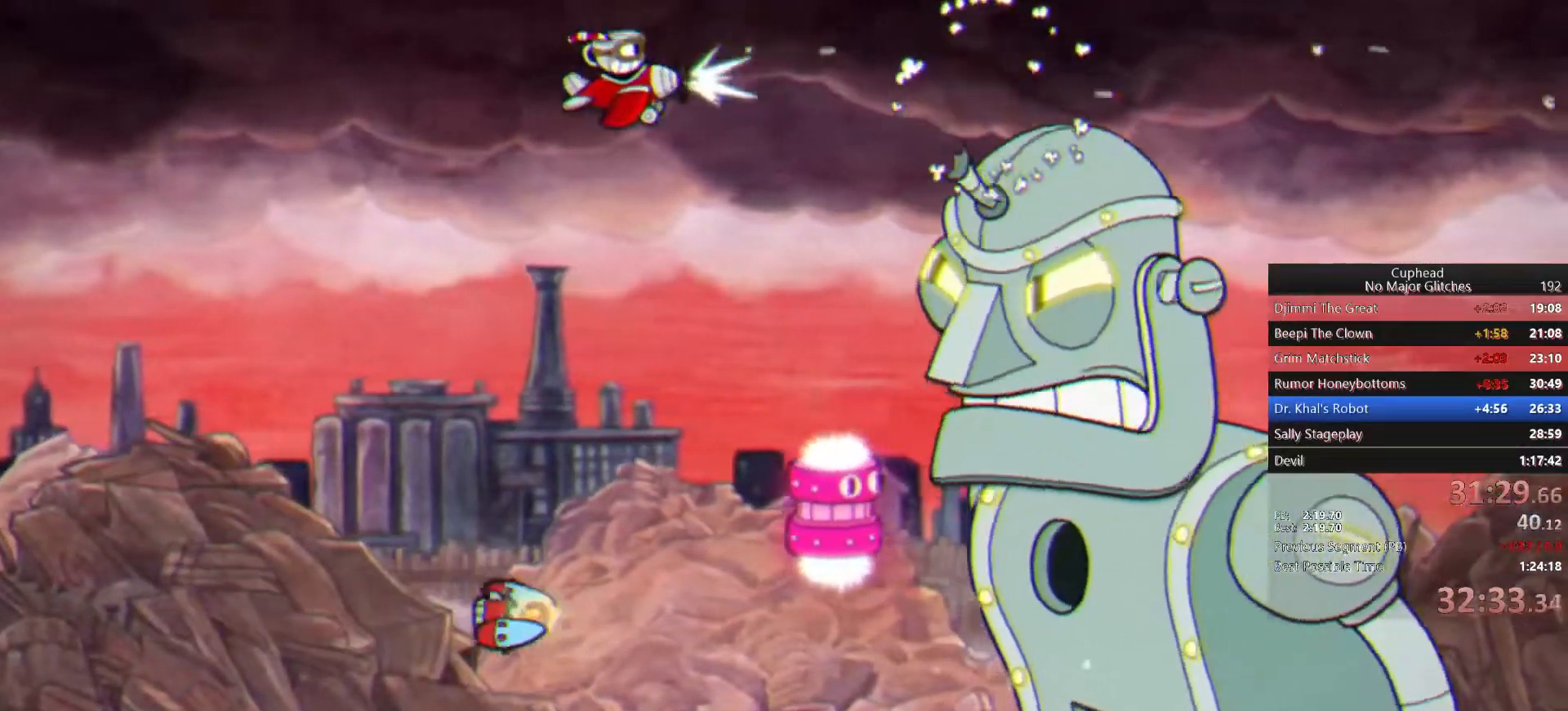
{"buttons": [], "left_stick": "down-right", "right_stick": "center", "events": [[350, "left_stick", "down"], [450, "left_stick", "down-right"]]}
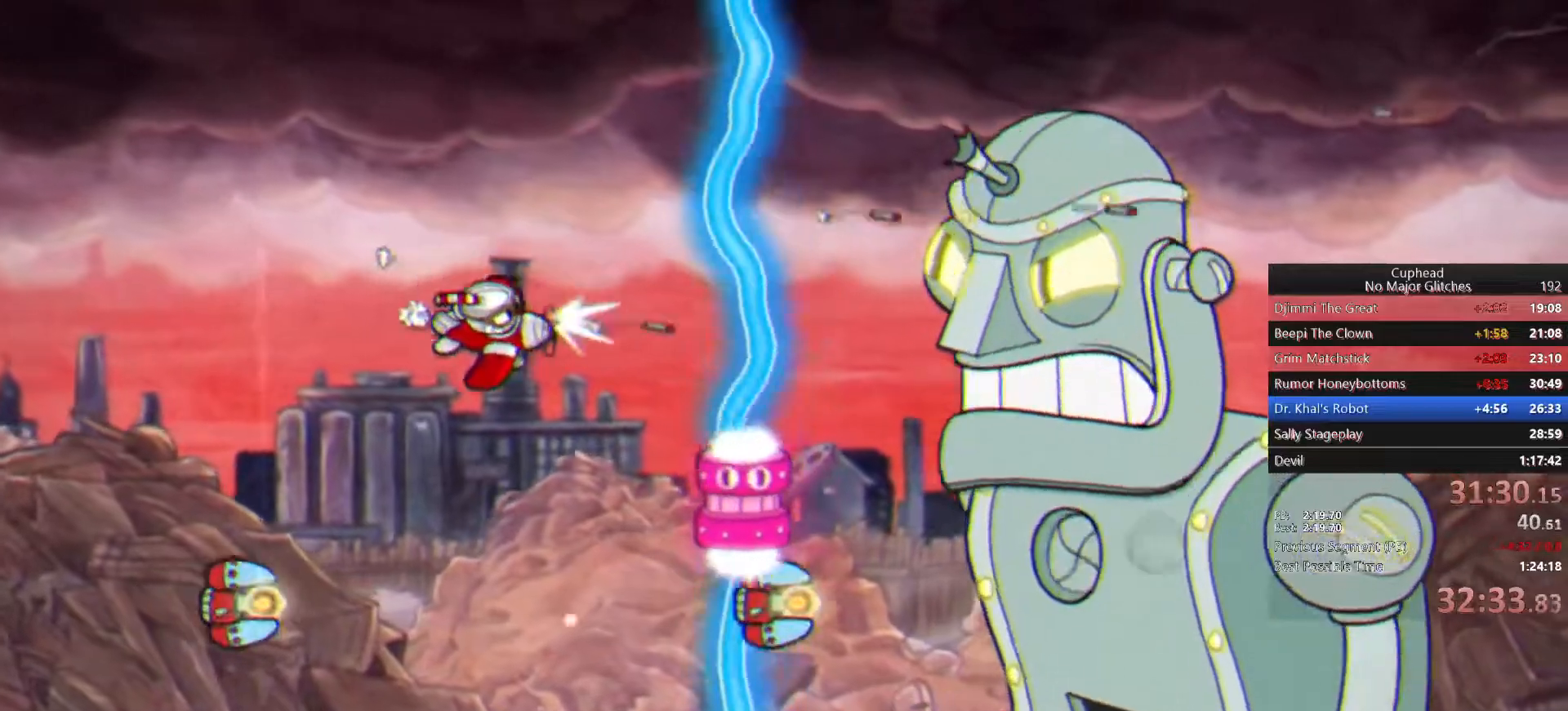
{"buttons": [], "left_stick": "down-right", "right_stick": "center", "events": [[117, "CROSS", "down"], [283, "CROSS", "up"]]}
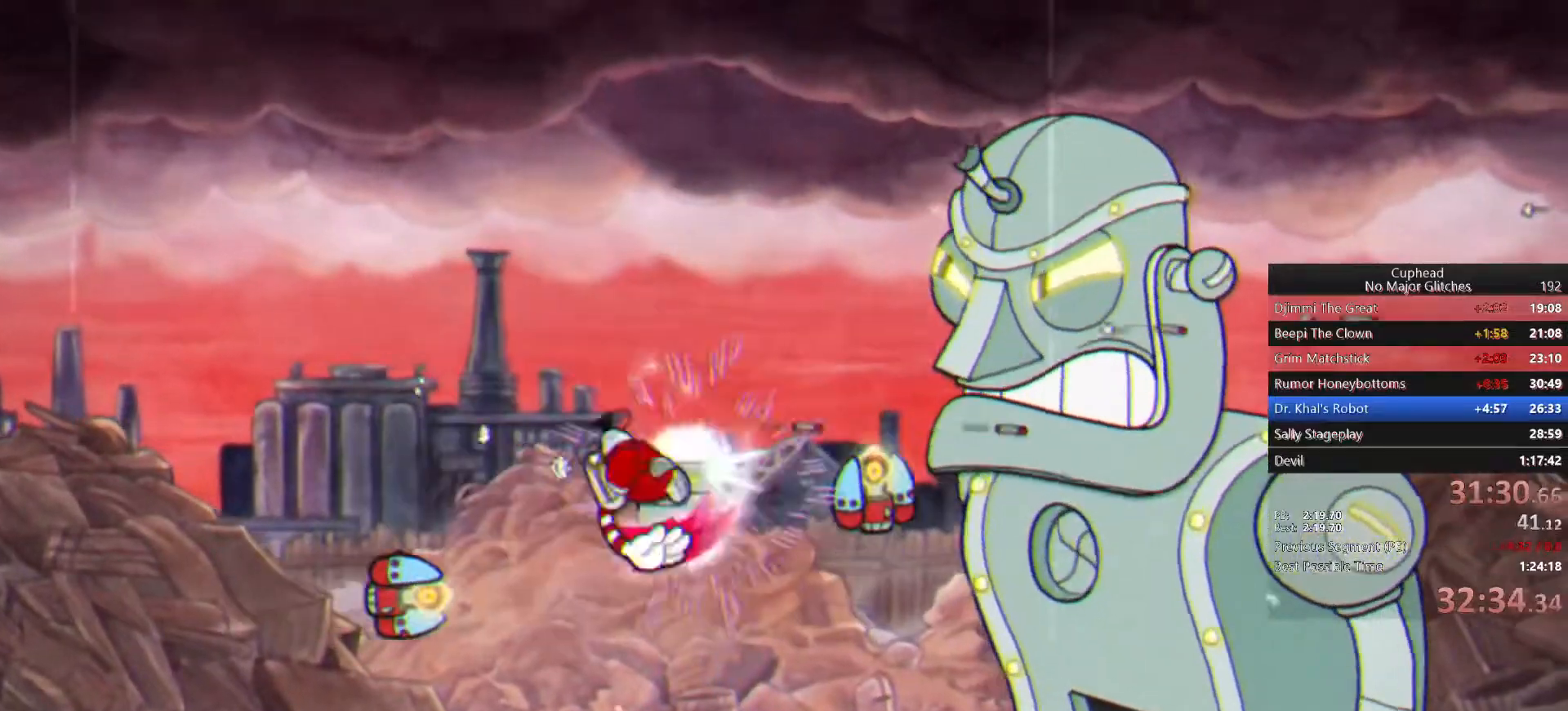
{"buttons": [], "left_stick": "down", "right_stick": "center", "events": [[417, "left_stick", "down"]]}
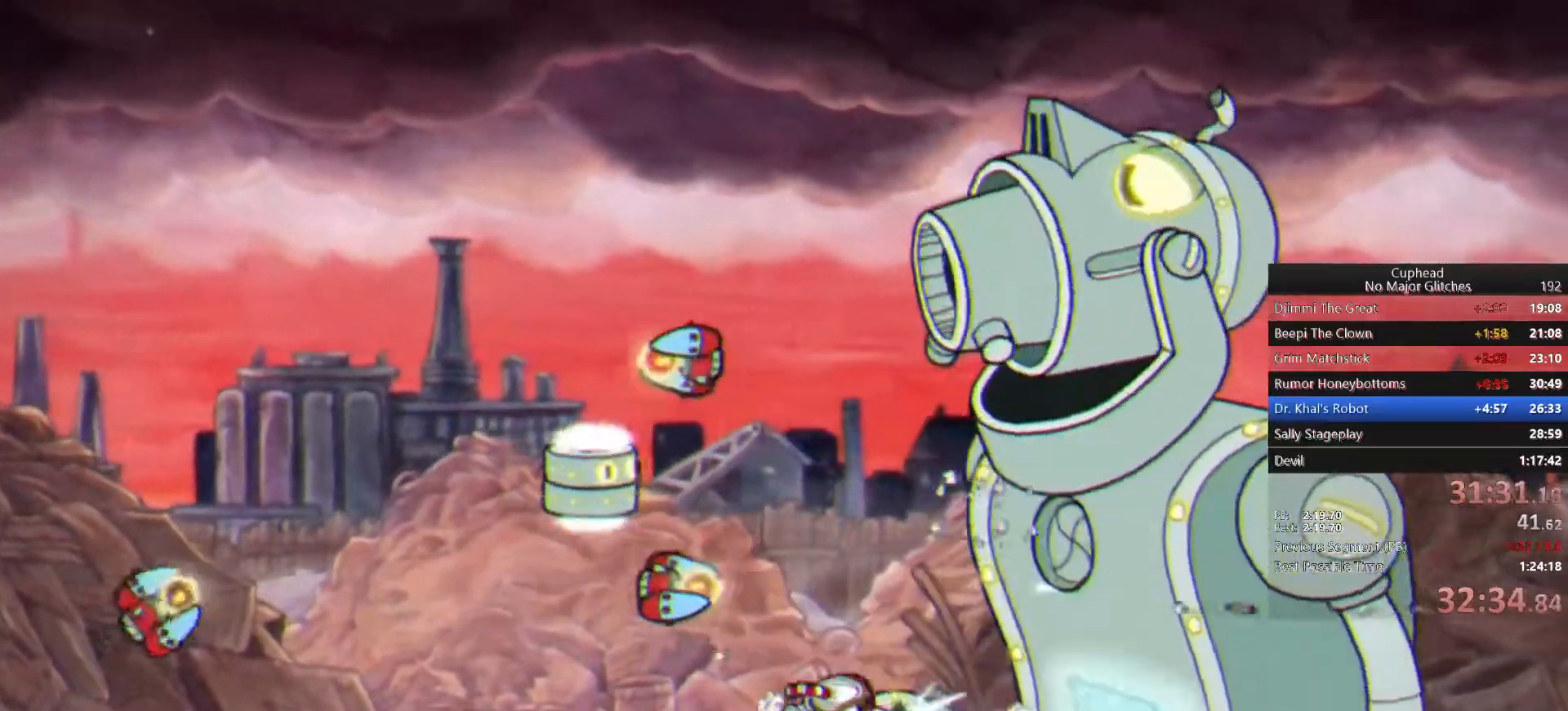
{"buttons": [], "left_stick": "center", "right_stick": "center", "events": [[17, "left_stick", "down-left"], [150, "left_stick", "left"], [400, "left_stick", "center"]]}
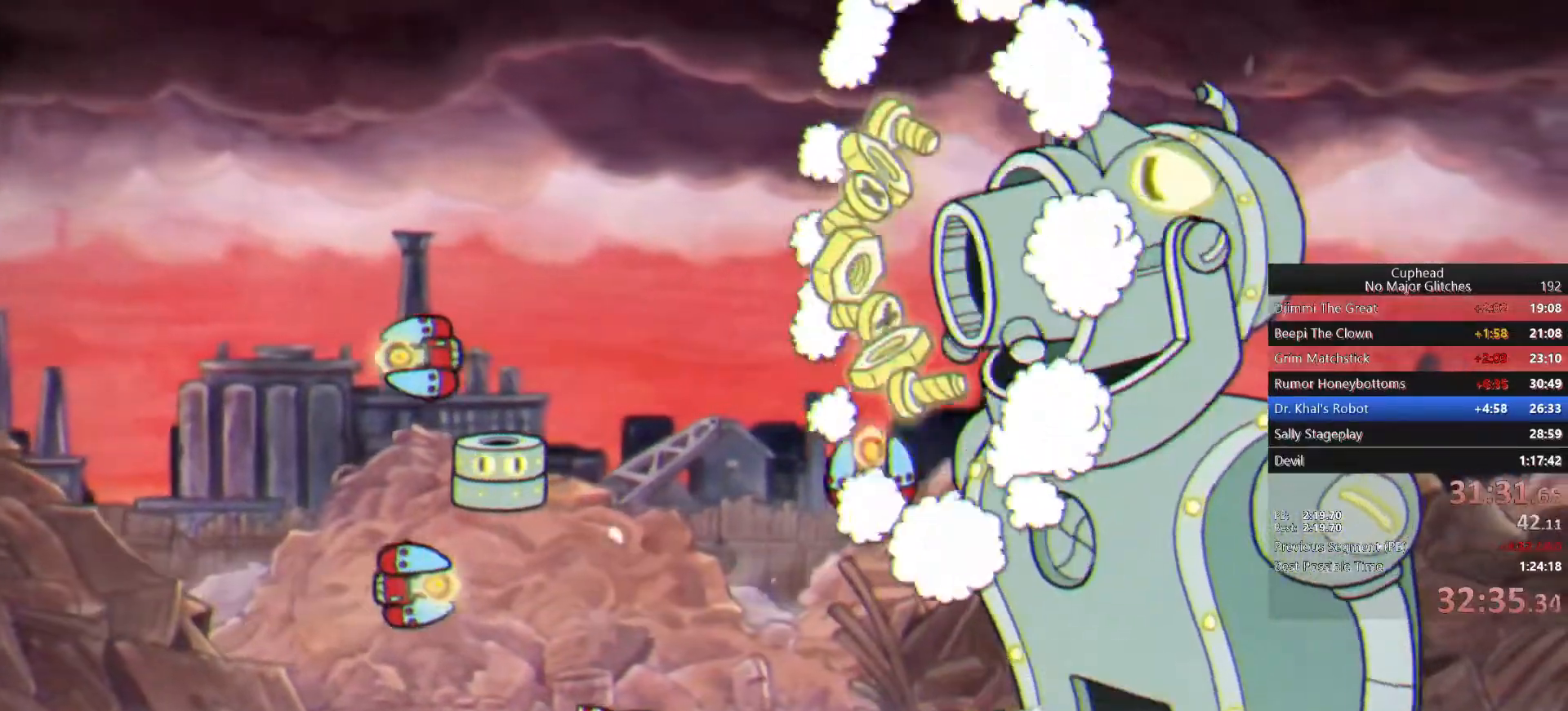
{"buttons": [], "left_stick": "left", "right_stick": "center", "events": [[117, "left_stick", "left"], [250, "left_stick", "center"], [500, "left_stick", "left"]]}
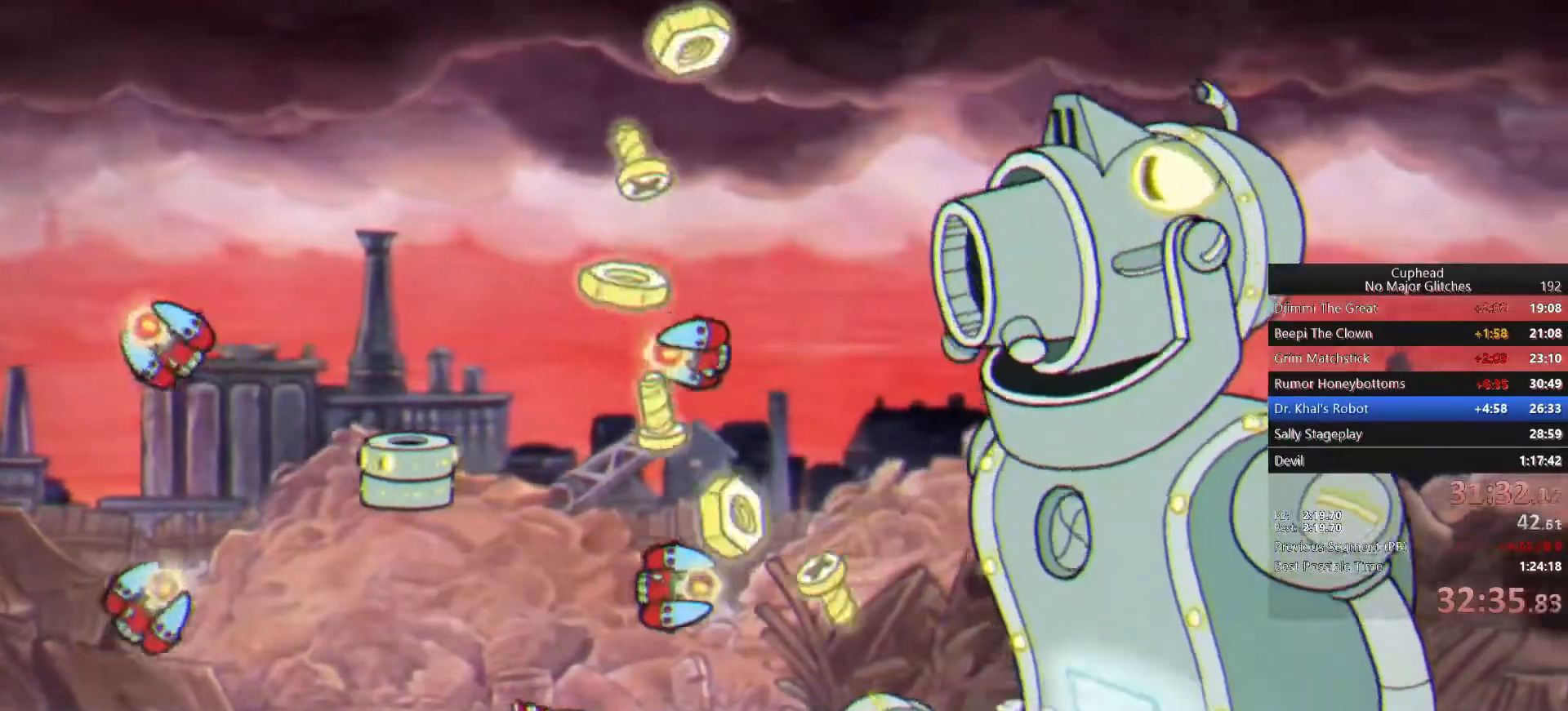
{"buttons": [], "left_stick": "left", "right_stick": "center", "events": [[283, "left_stick", "center"], [400, "left_stick", "left"]]}
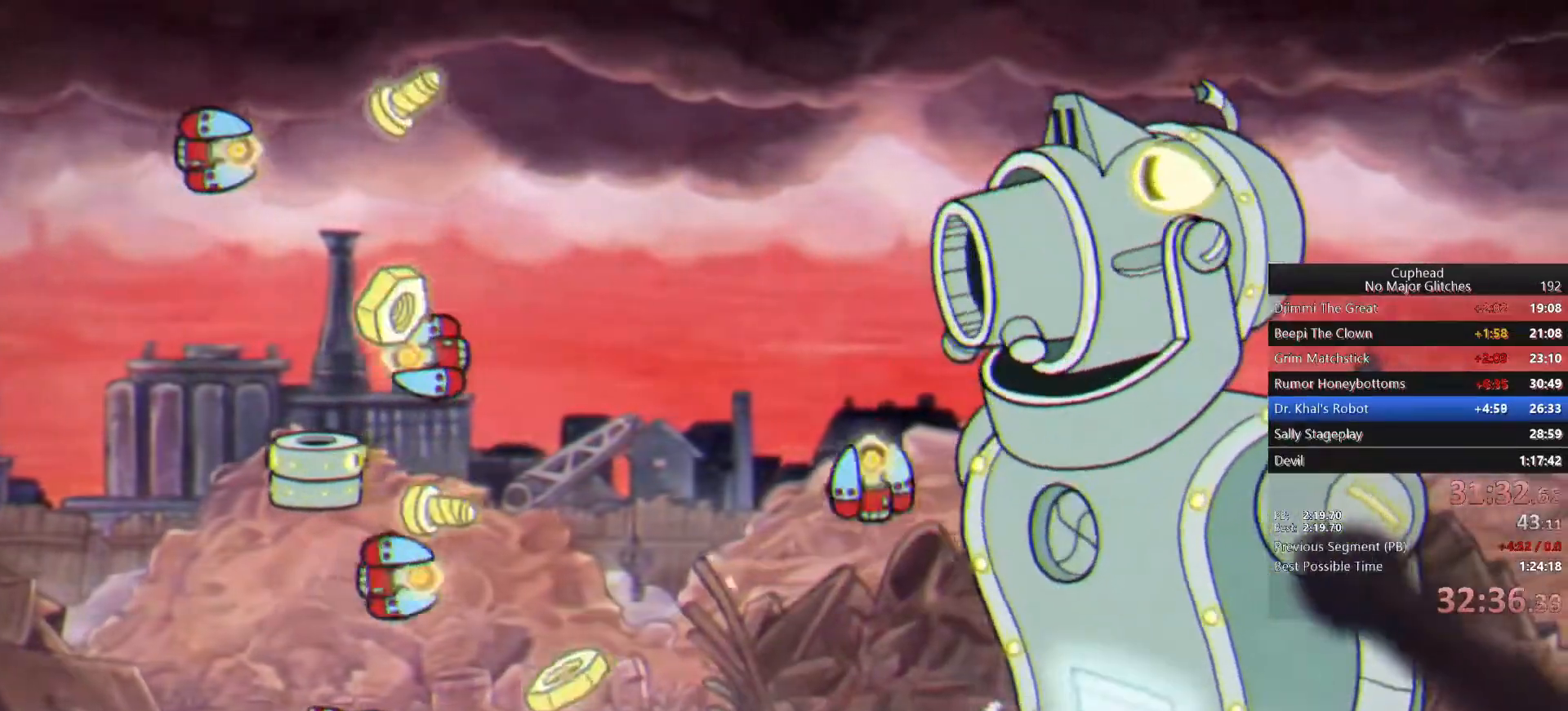
{"buttons": [], "left_stick": "right", "right_stick": "center", "events": [[183, "left_stick", "center"], [467, "left_stick", "right"]]}
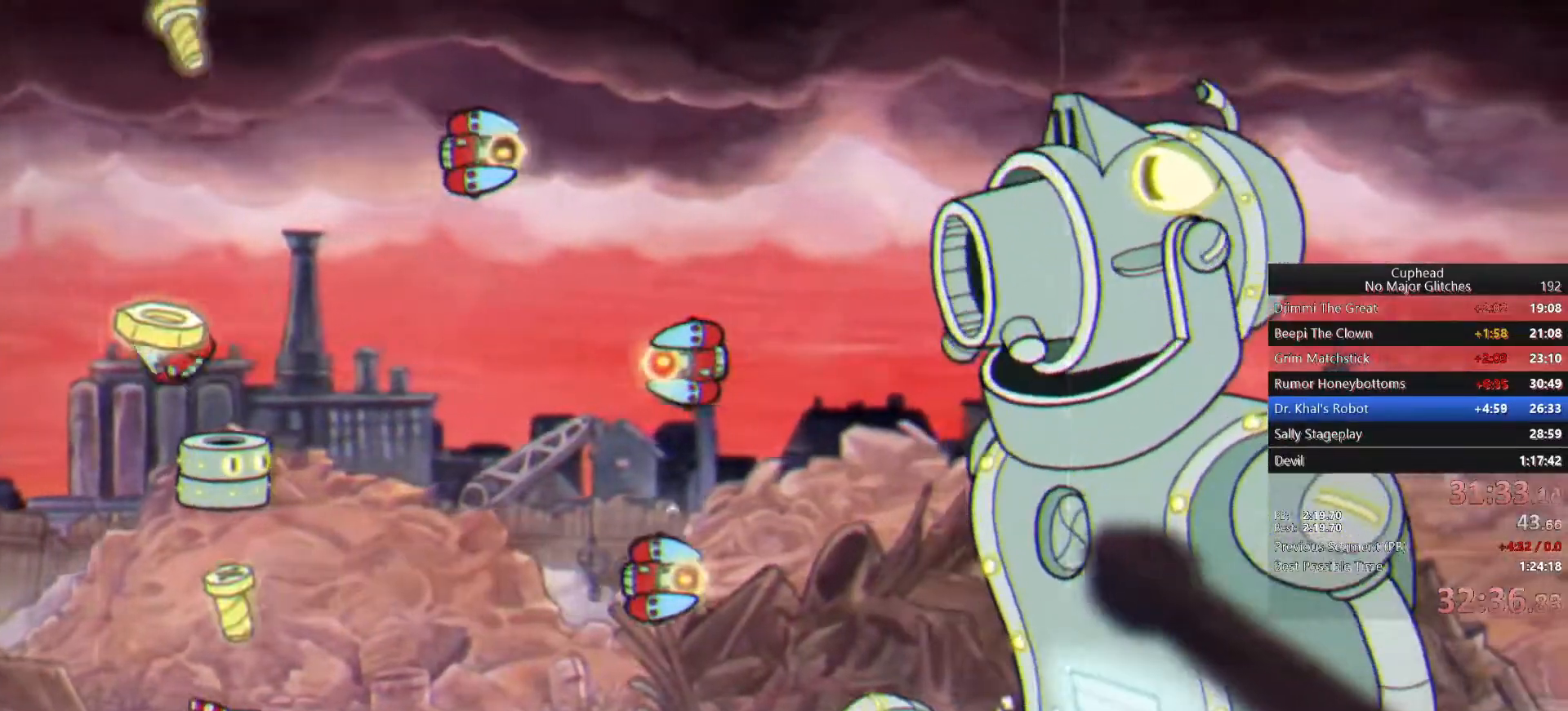
{"buttons": [], "left_stick": "up-right", "right_stick": "center", "events": [[200, "left_stick", "center"], [317, "left_stick", "up-right"]]}
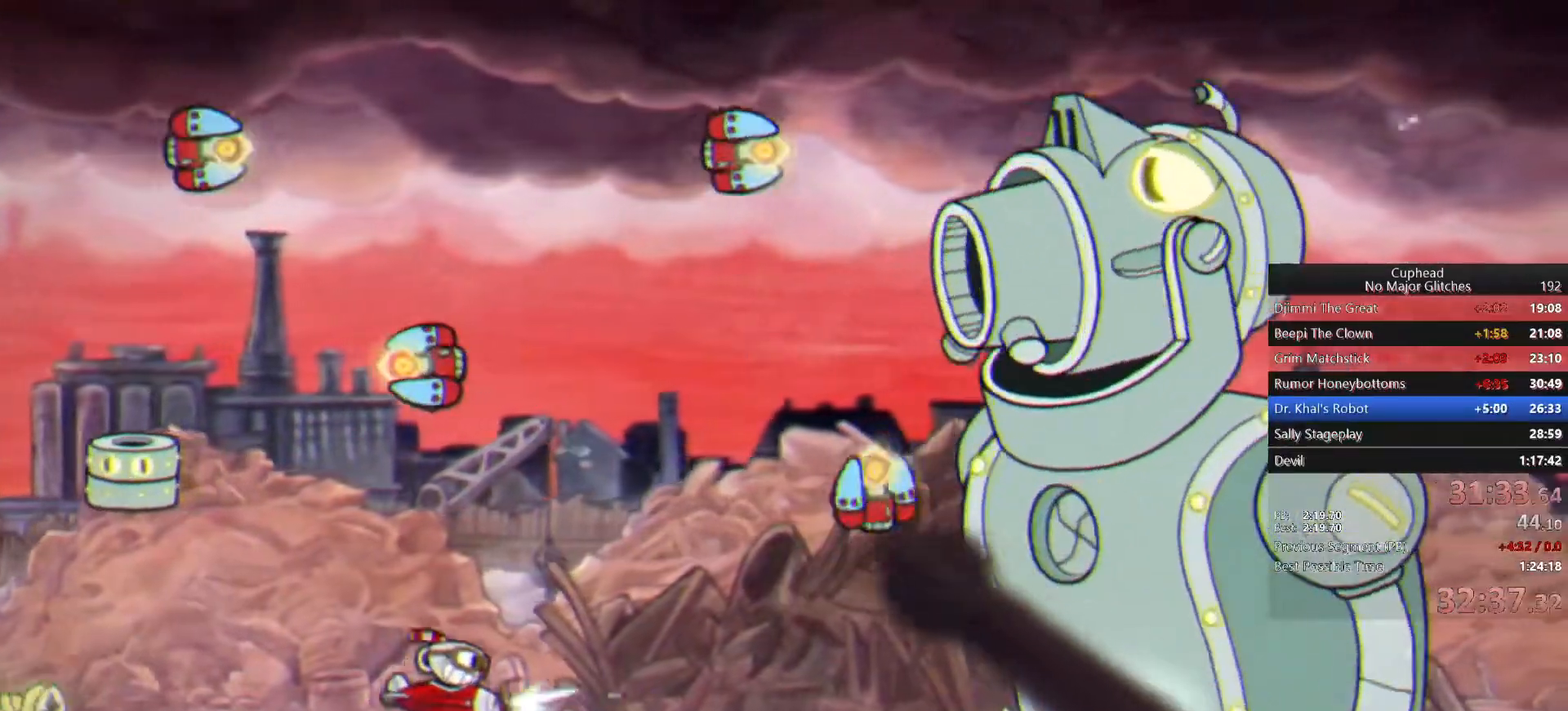
{"buttons": [], "left_stick": "center", "right_stick": "center", "events": [[233, "SQUARE", "down"], [300, "left_stick", "right"], [350, "SQUARE", "up"], [400, "left_stick", "center"]]}
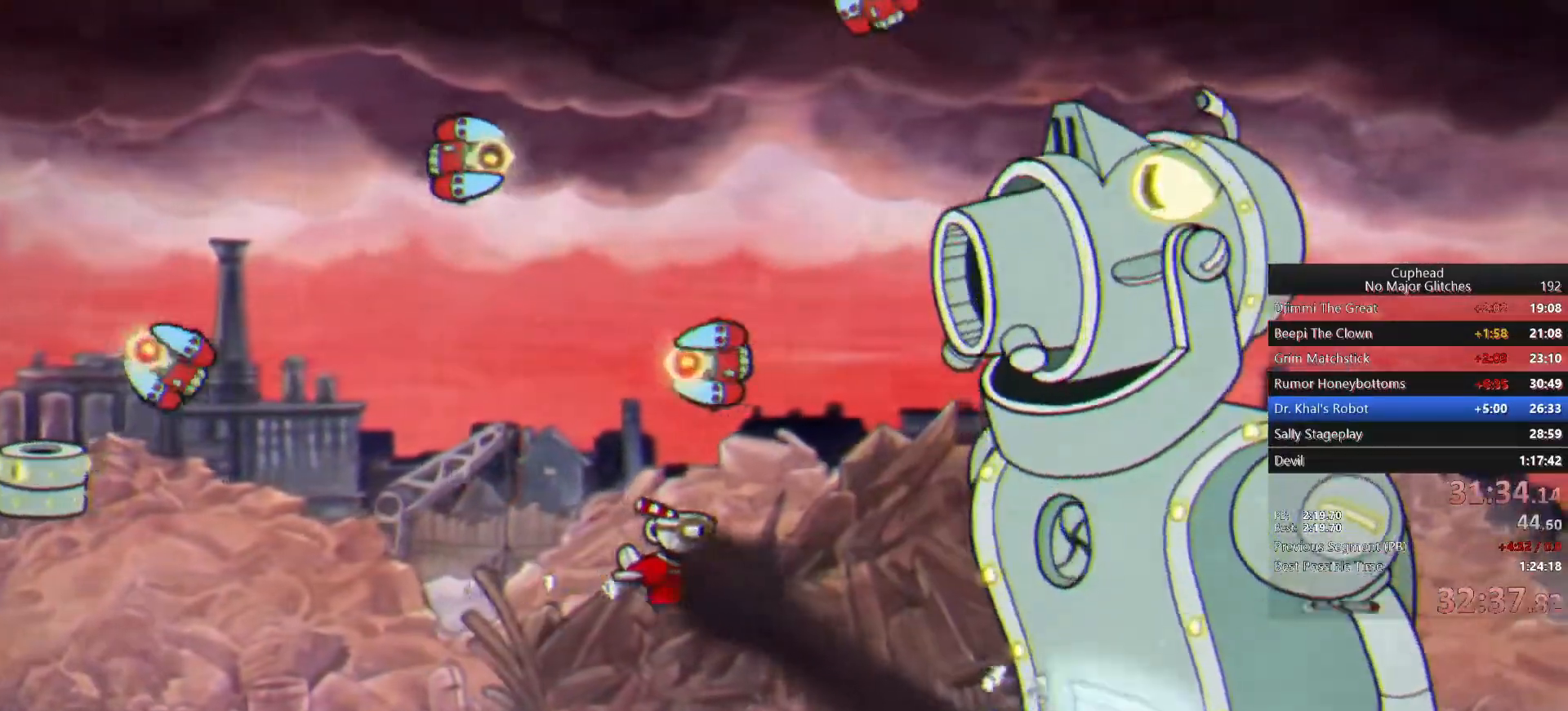
{"buttons": [], "left_stick": "center", "right_stick": "center", "events": []}